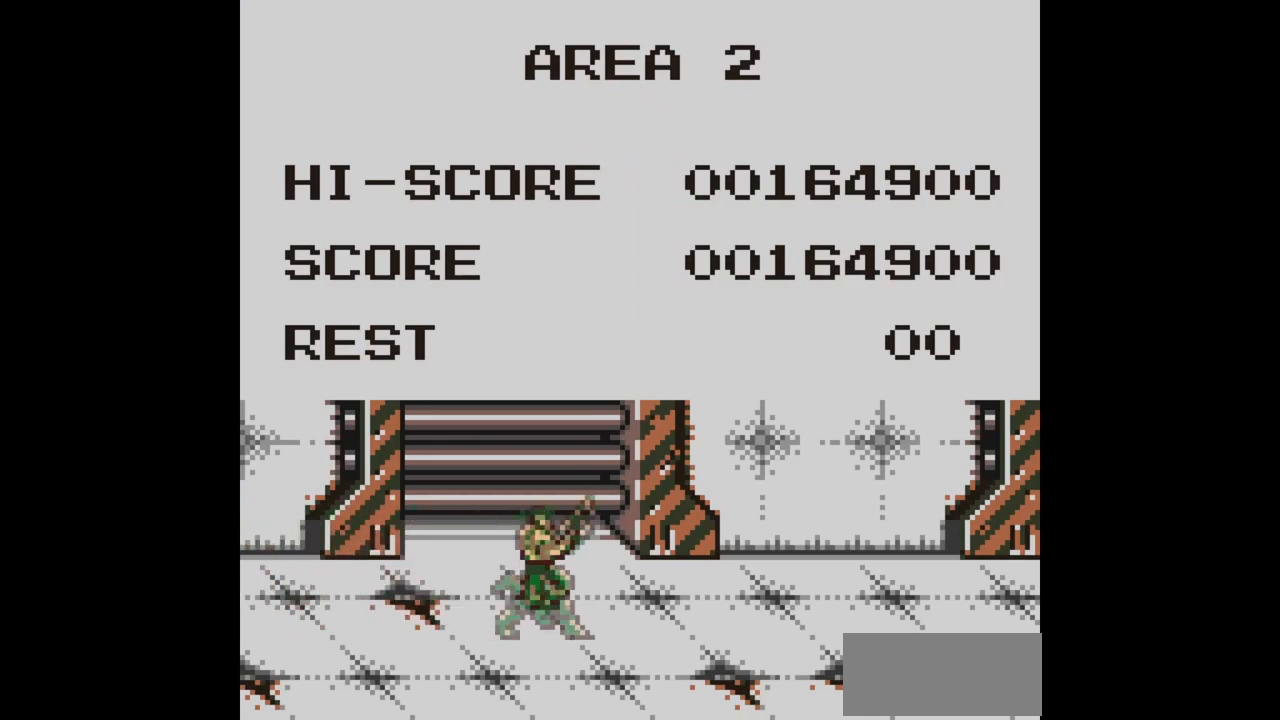
Gameplay with a controller (Nintendo layout); each line is a JSON object with the inputs held at the frame after it. "events" lists button and stick changes between this image and that frame as [ms after this image, input, new state], when the widget could be followed in between. Not read: L3 R3.
{"buttons": [], "events": [[350, "DPAD_RIGHT", "down"], [400, "DPAD_RIGHT", "up"]]}
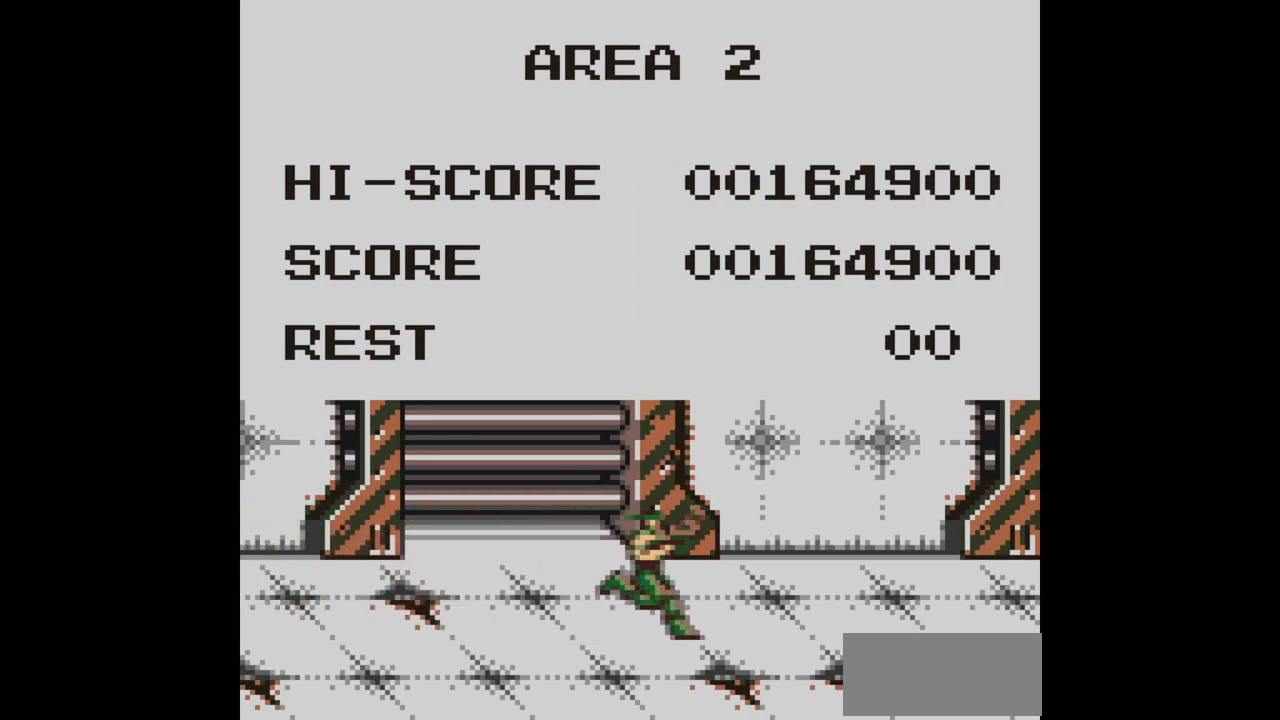
{"buttons": ["DPAD_LEFT"], "events": [[33, "DPAD_RIGHT", "down"], [483, "DPAD_RIGHT", "up"], [500, "DPAD_LEFT", "down"]]}
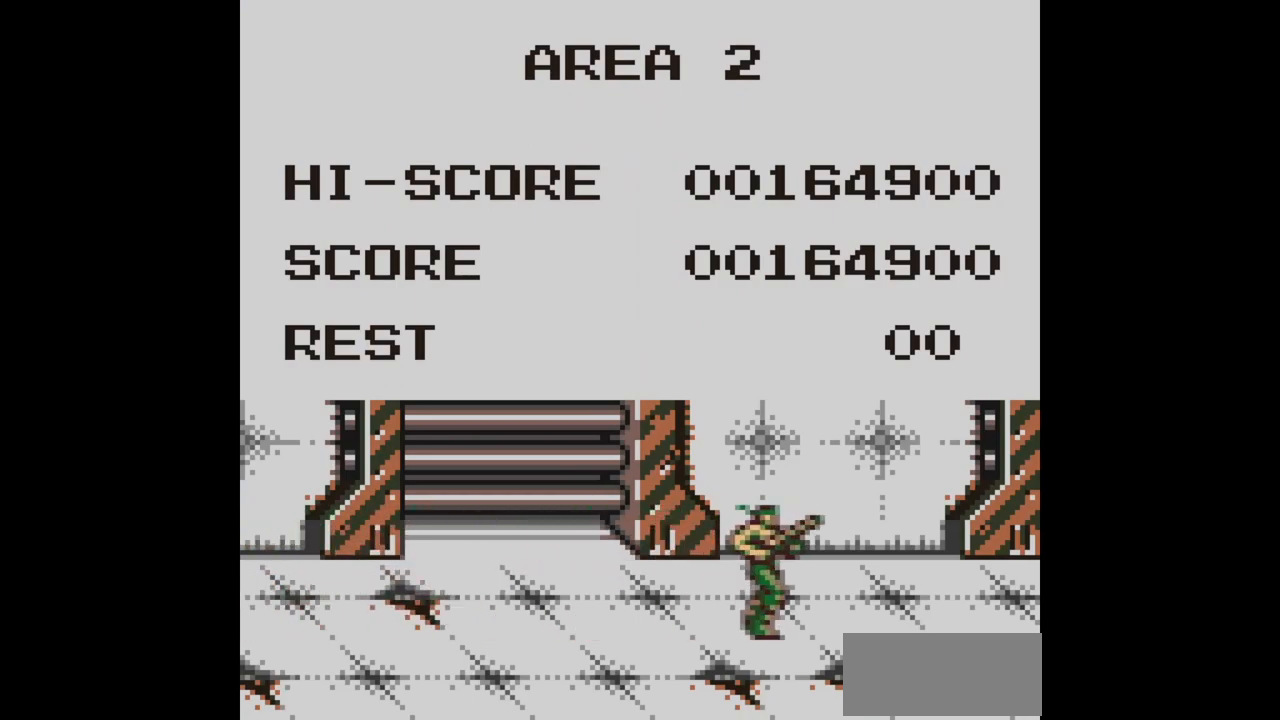
{"buttons": ["DPAD_UP", "DPAD_RIGHT"]}
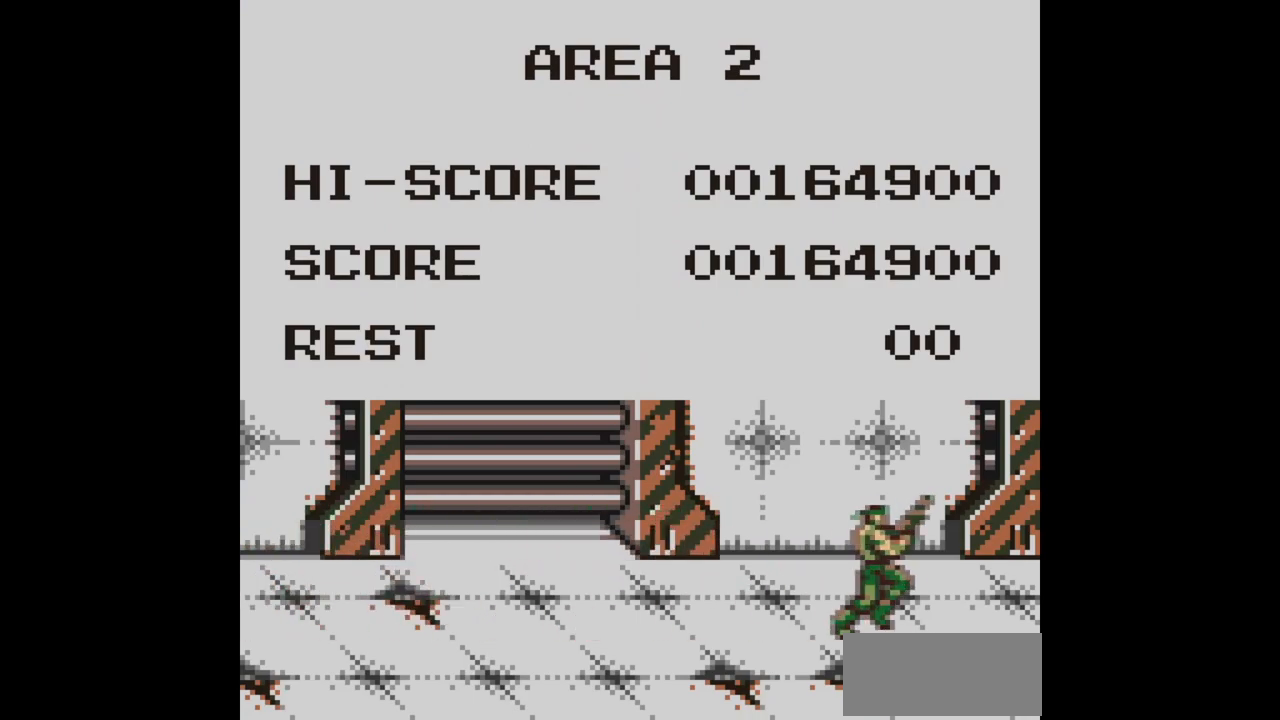
{"buttons": ["DPAD_LEFT"], "events": [[50, "DPAD_UP", "up"], [100, "DPAD_RIGHT", "up"], [233, "DPAD_RIGHT", "down"], [333, "DPAD_DOWN", "down"], [383, "DPAD_RIGHT", "up"], [400, "DPAD_LEFT", "down"], [483, "DPAD_DOWN", "up"]]}
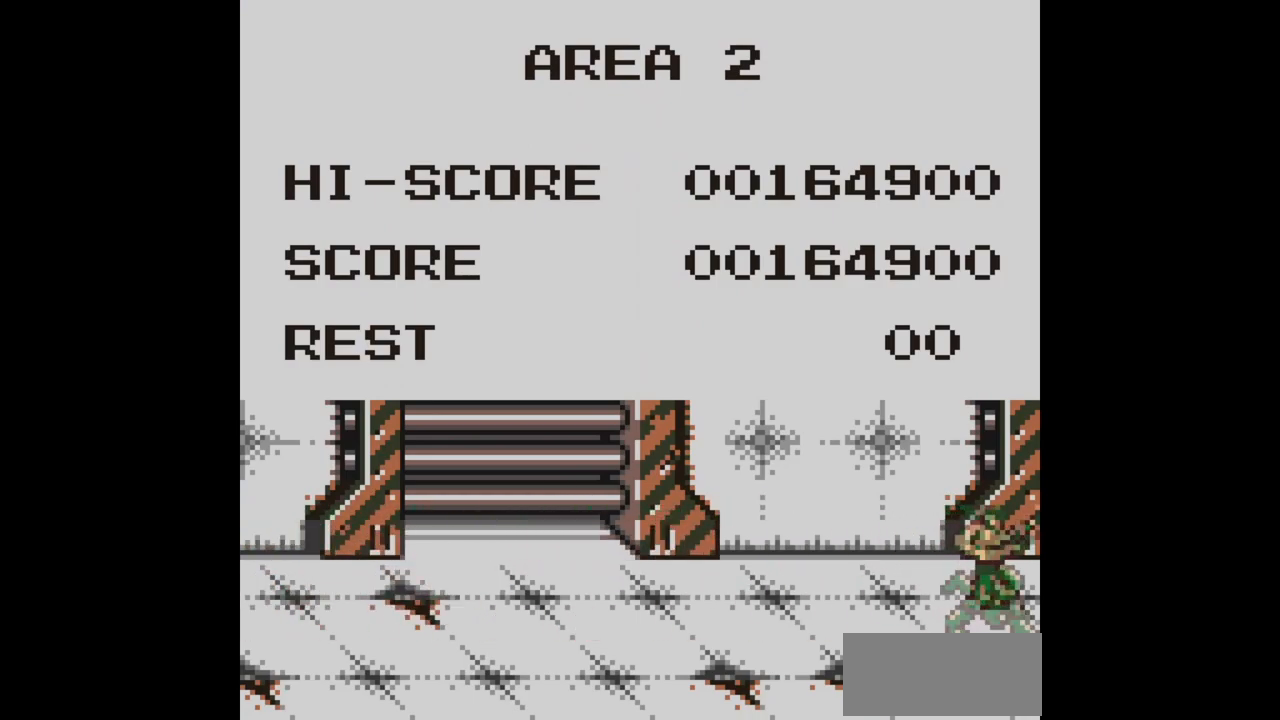
{"buttons": [], "events": [[33, "DPAD_UP", "down"], [67, "DPAD_LEFT", "up"], [100, "DPAD_RIGHT", "down"], [167, "DPAD_UP", "up"], [200, "DPAD_DOWN", "down"], [267, "DPAD_RIGHT", "up"], [317, "DPAD_LEFT", "down"], [350, "DPAD_DOWN", "up"], [400, "DPAD_LEFT", "up"]]}
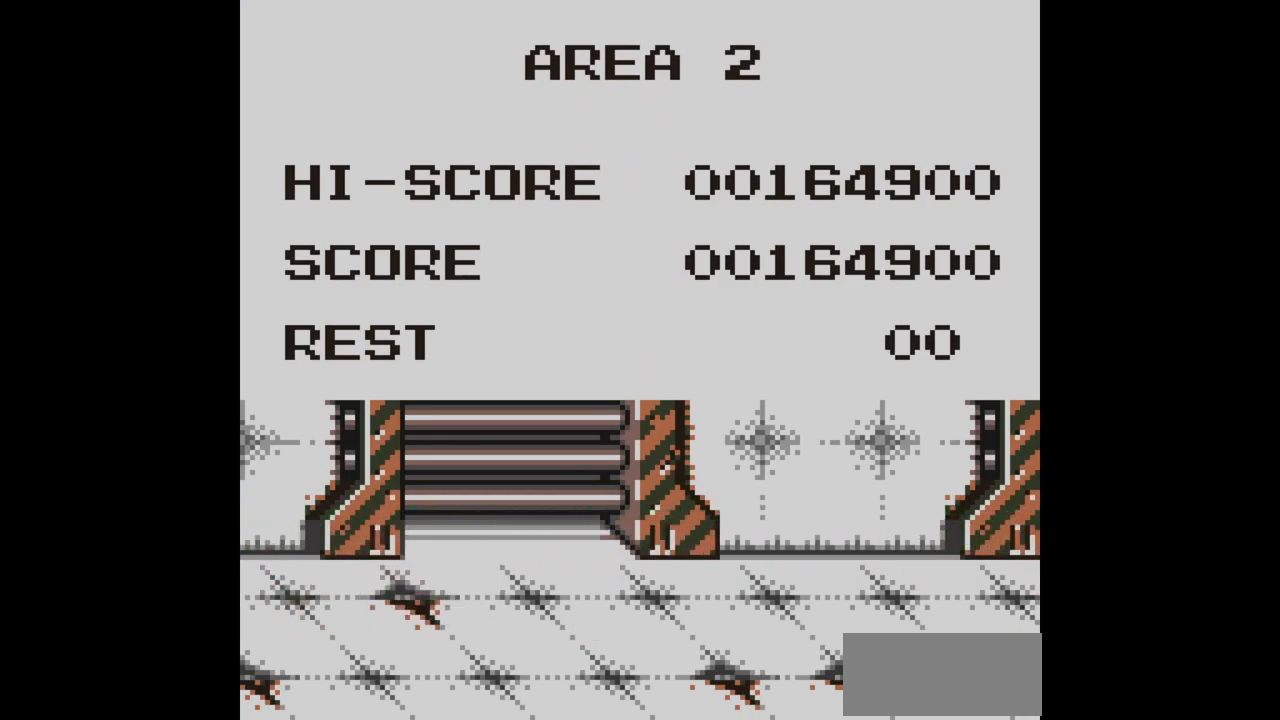
{"buttons": ["DPAD_RIGHT"], "events": [[267, "DPAD_RIGHT", "down"]]}
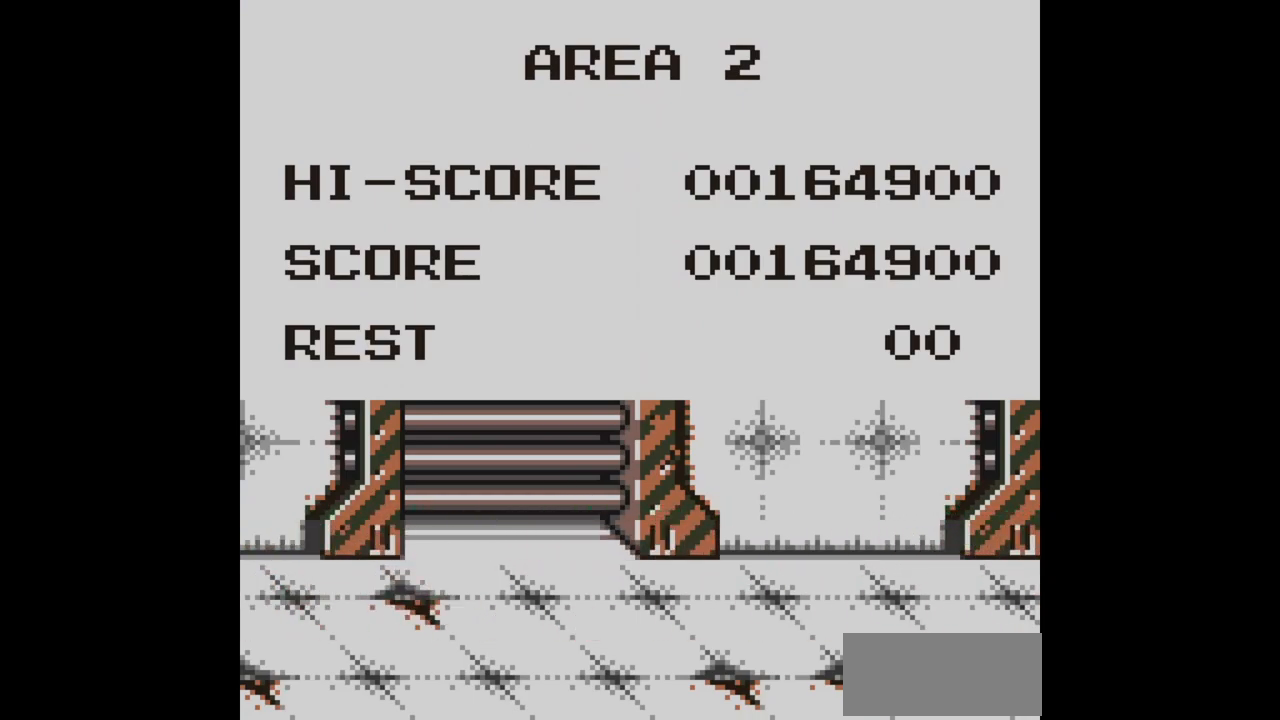
{"buttons": ["DPAD_RIGHT"], "events": []}
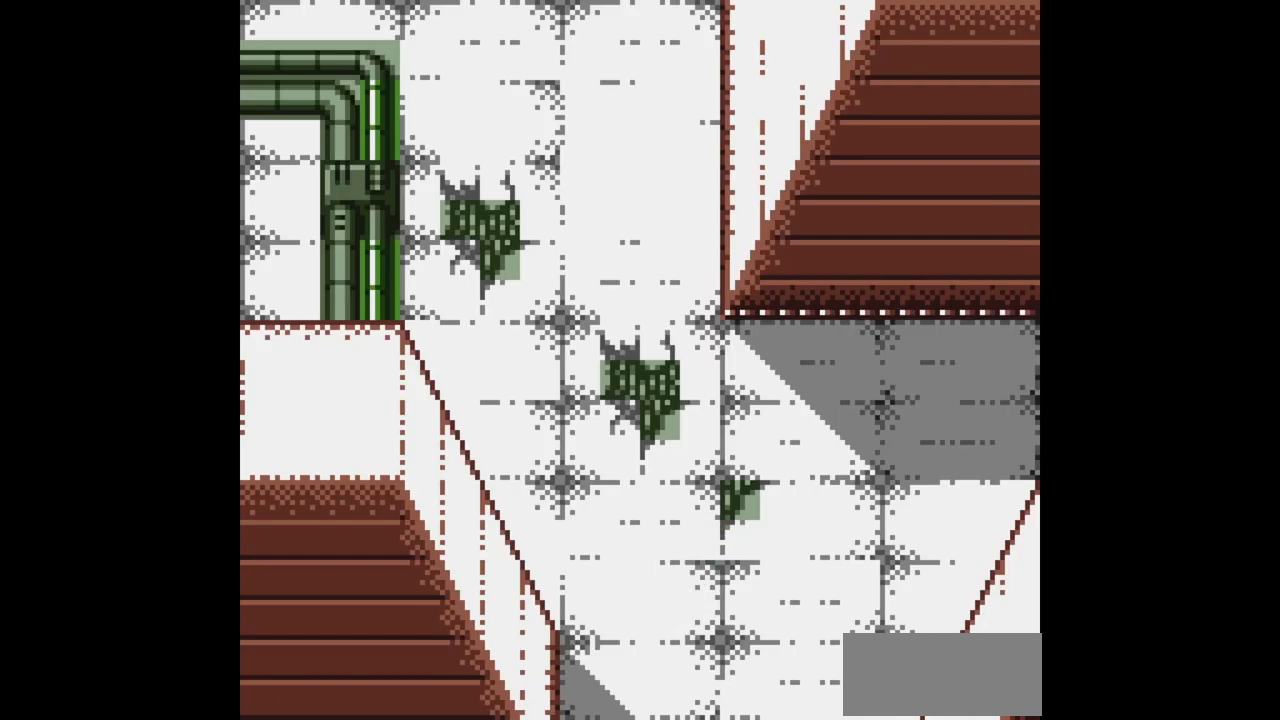
{"buttons": ["DPAD_UP", "DPAD_LEFT"], "events": [[300, "DPAD_RIGHT", "up"], [300, "DPAD_UP", "down"], [350, "DPAD_LEFT", "down"]]}
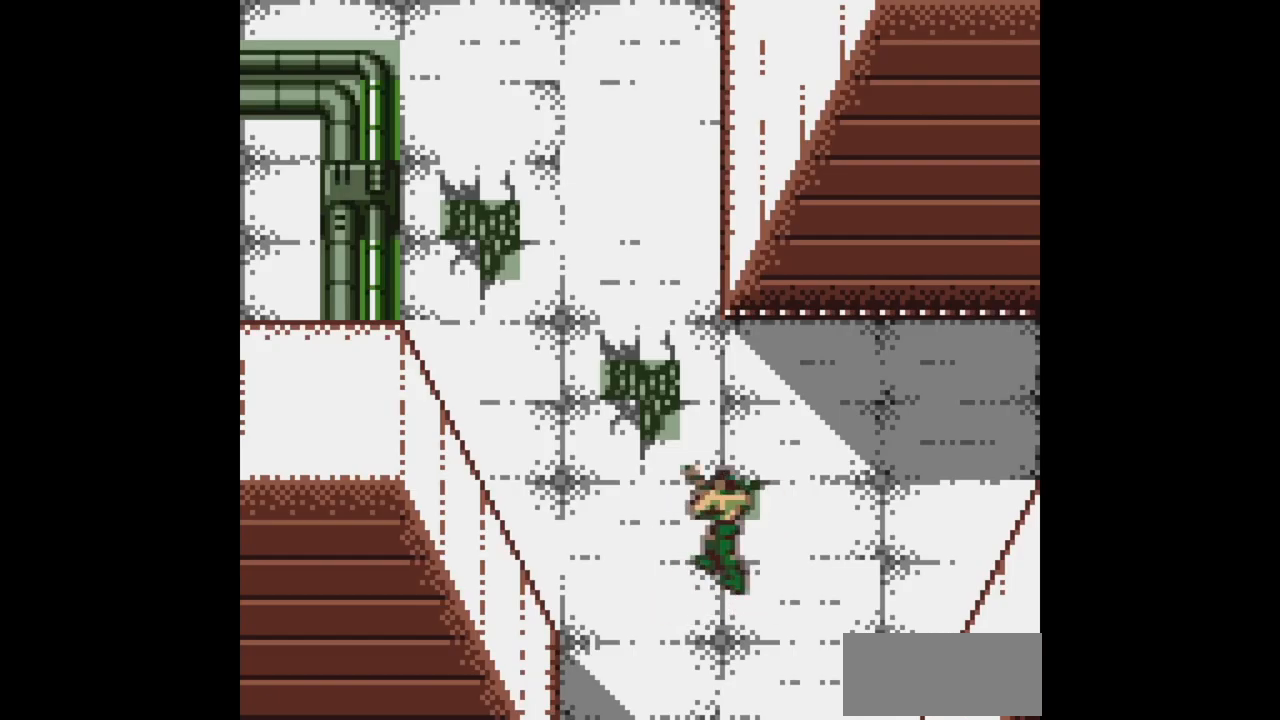
{"buttons": ["DPAD_UP", "DPAD_LEFT"], "events": []}
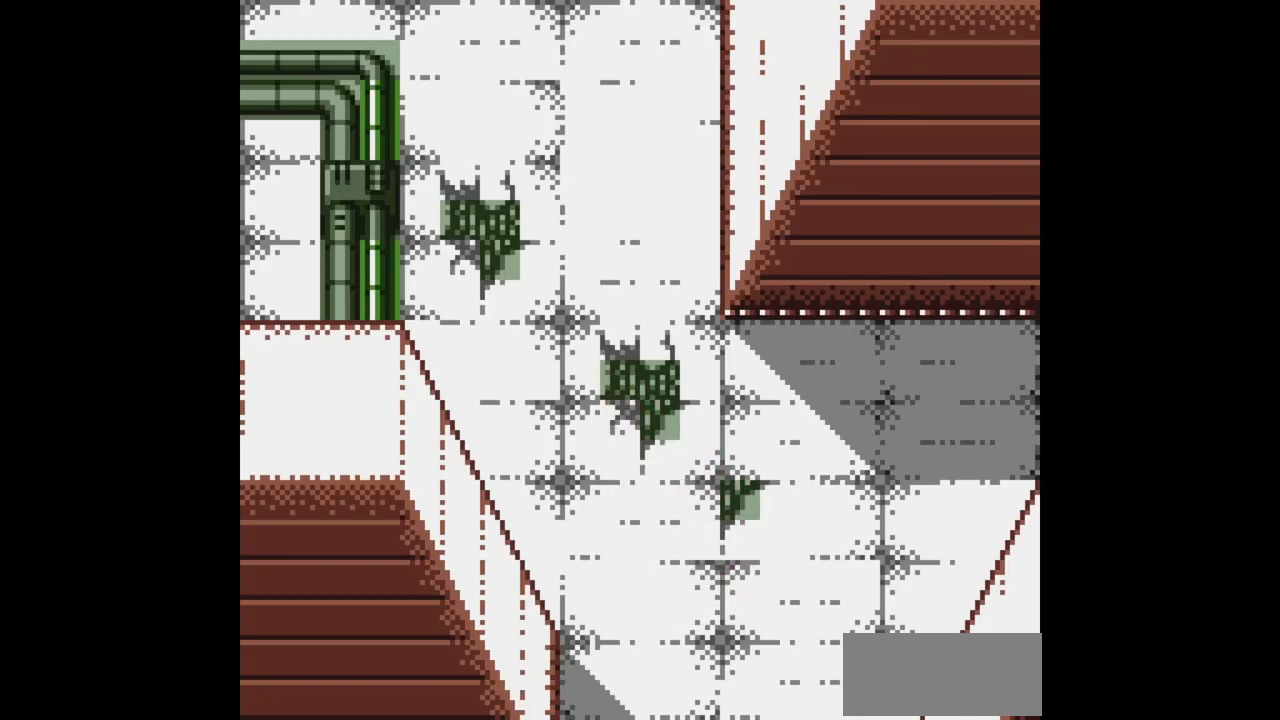
{"buttons": ["B", "DPAD_UP"], "events": [[17, "DPAD_LEFT", "up"], [50, "DPAD_RIGHT", "down"], [117, "DPAD_UP", "up"], [183, "B", "down"], [217, "DPAD_RIGHT", "up"], [483, "DPAD_UP", "down"]]}
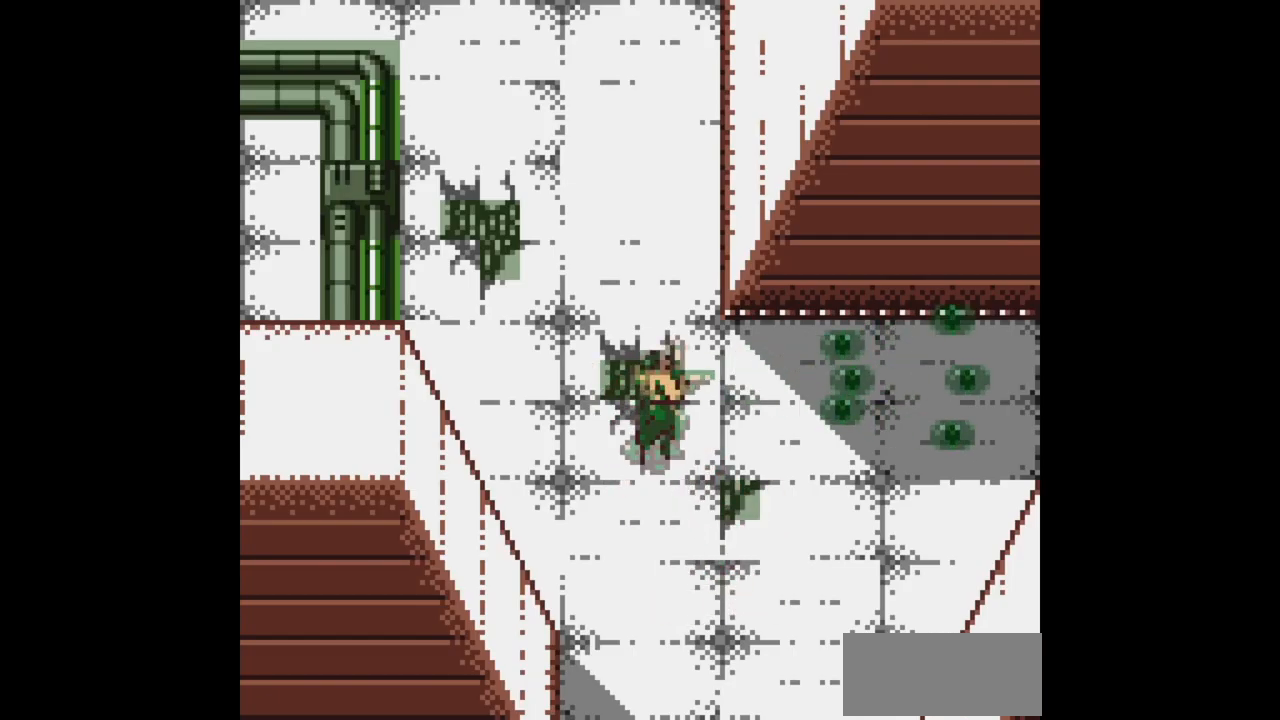
{"buttons": ["B", "DPAD_UP", "DPAD_LEFT"], "events": [[383, "DPAD_LEFT", "down"]]}
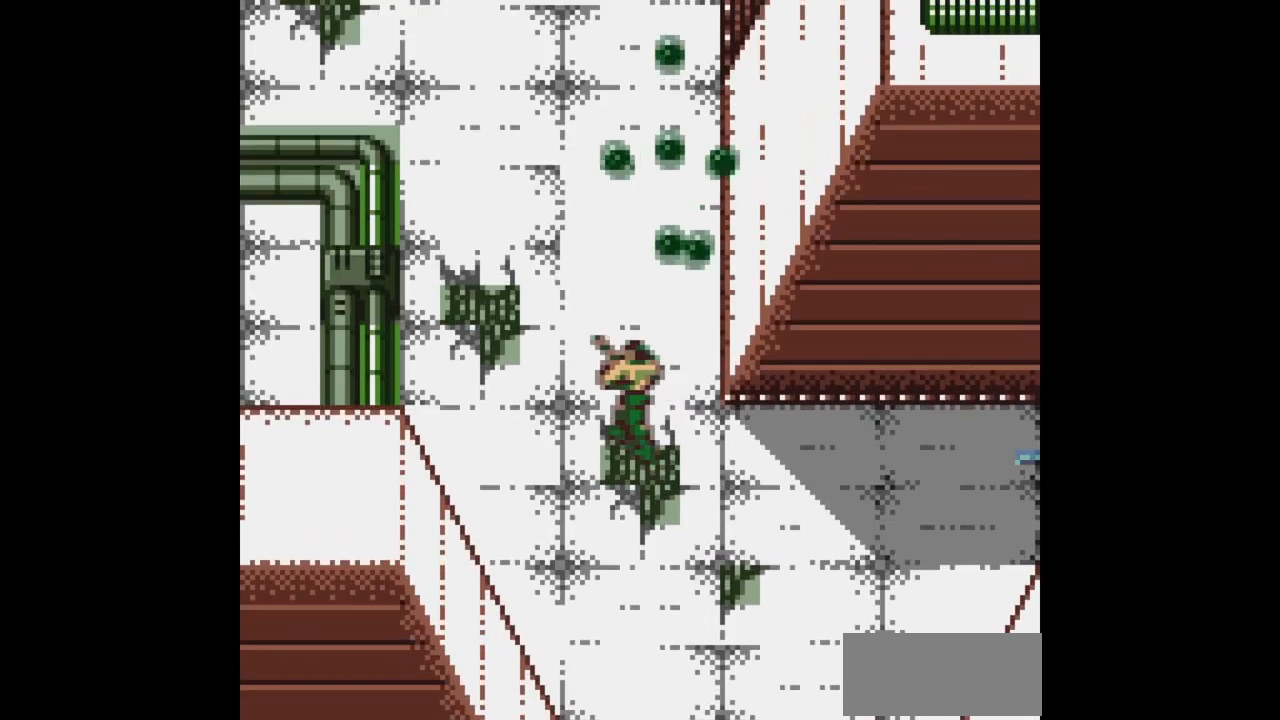
{"buttons": ["B", "DPAD_UP", "DPAD_LEFT"], "events": []}
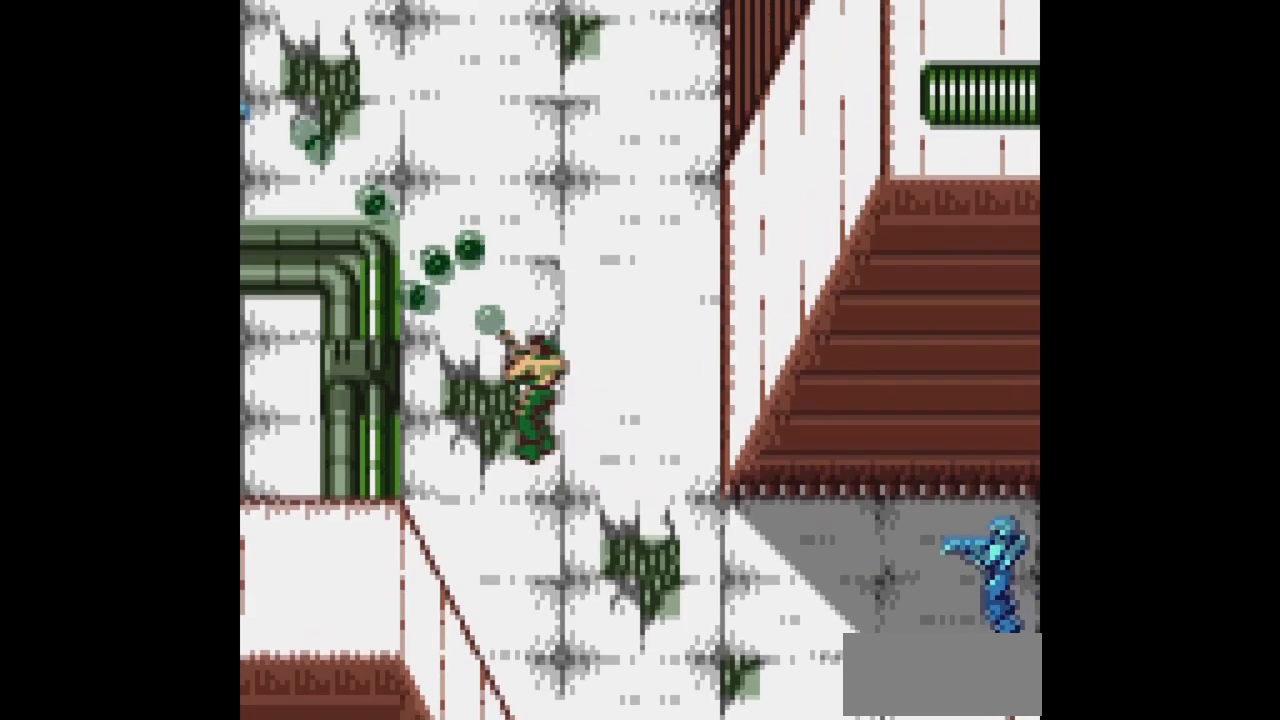
{"buttons": ["B", "DPAD_UP"], "events": [[50, "DPAD_LEFT", "up"]]}
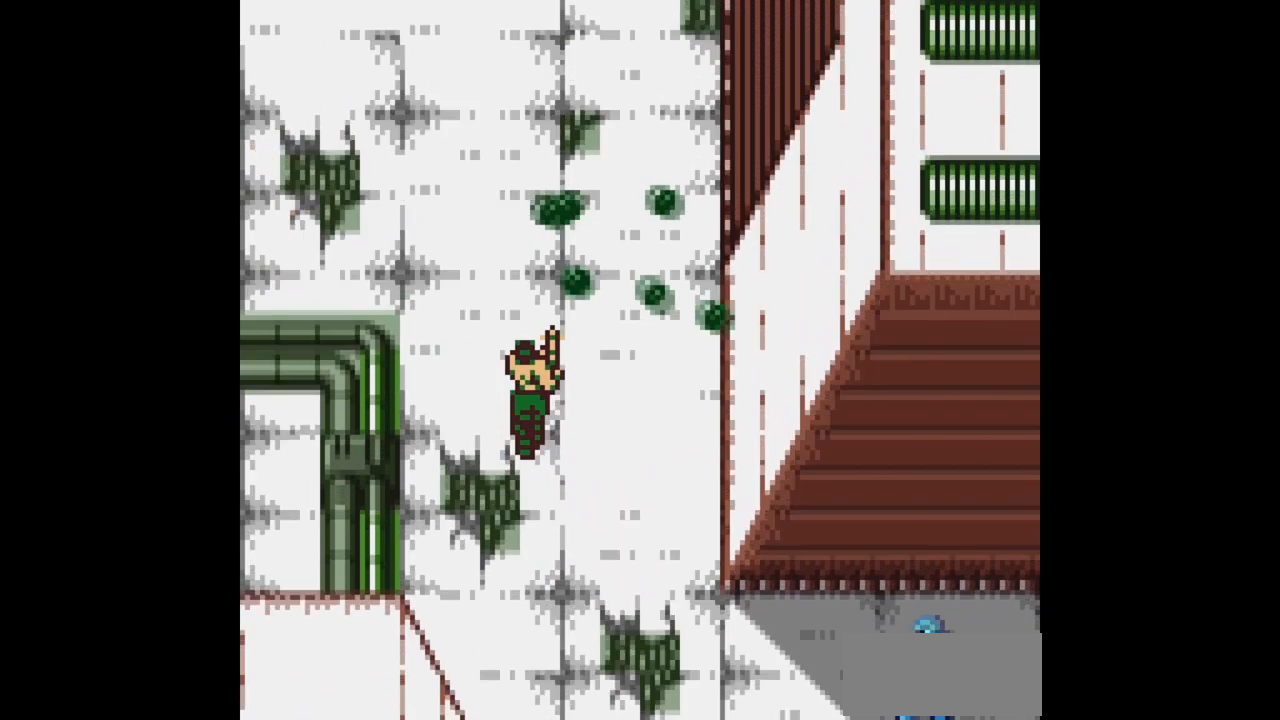
{"buttons": ["B", "DPAD_UP"], "events": [[217, "DPAD_RIGHT", "down"], [300, "DPAD_RIGHT", "up"]]}
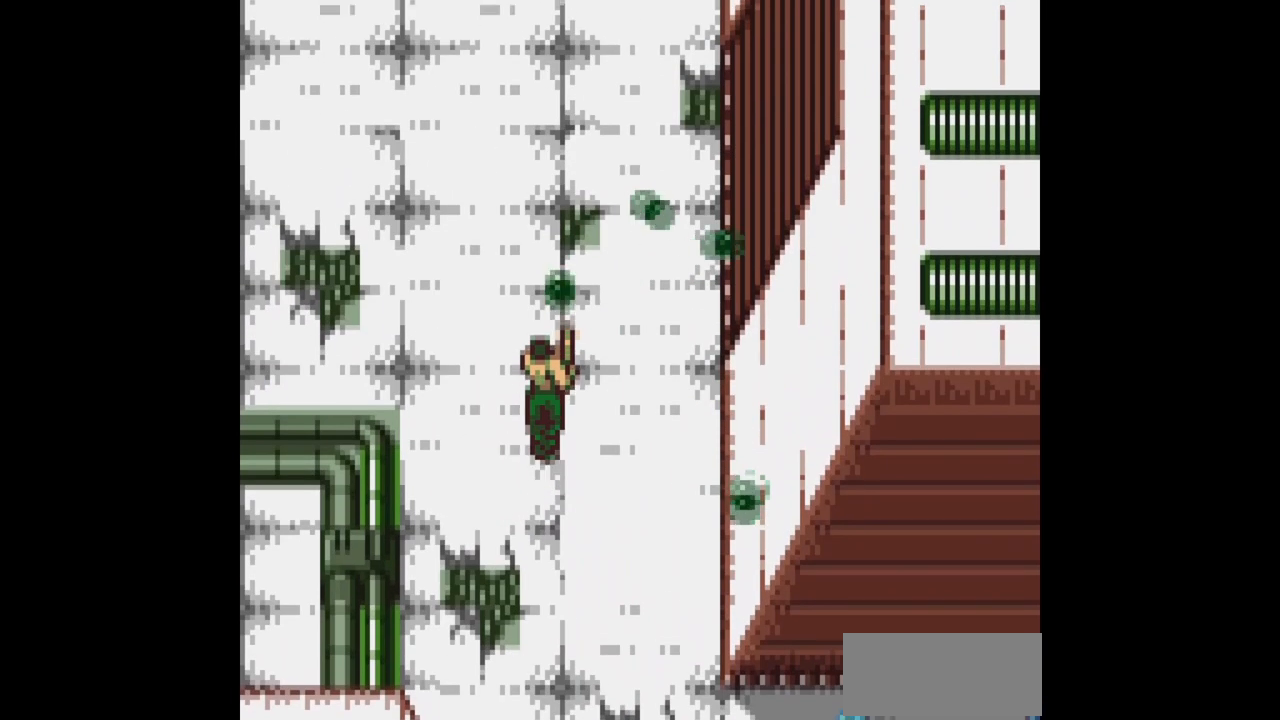
{"buttons": ["B", "DPAD_UP"], "events": []}
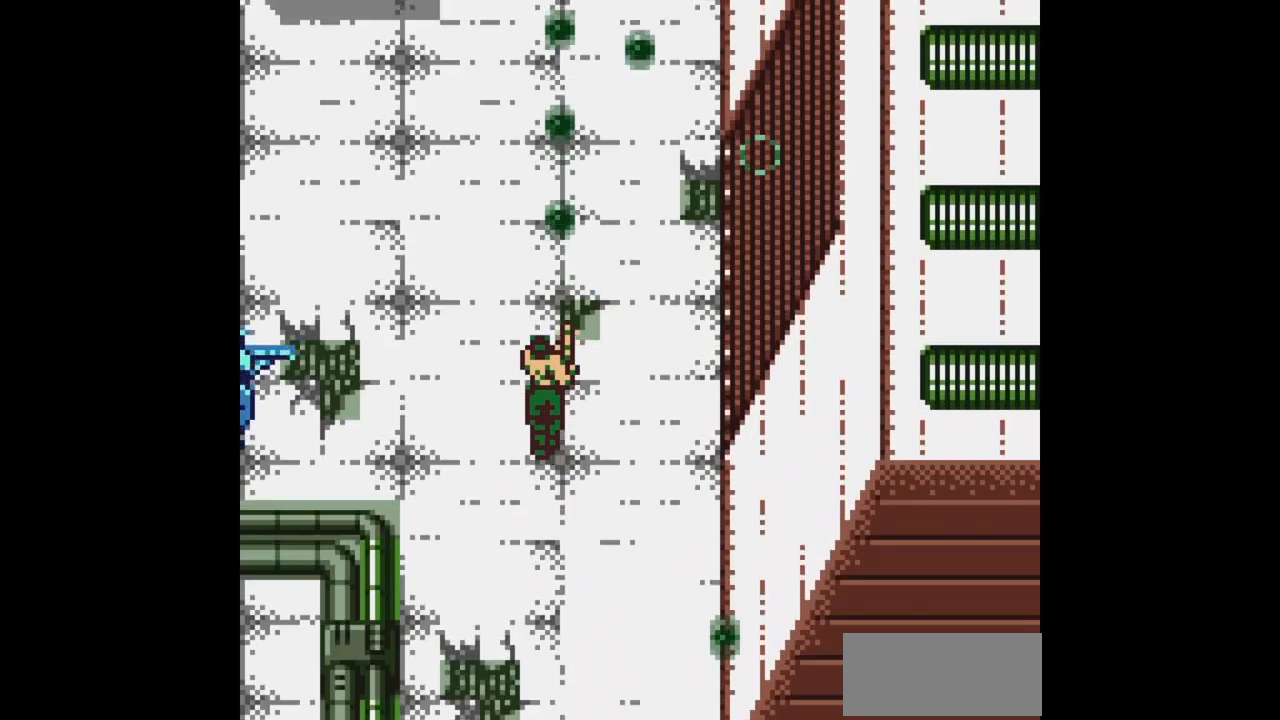
{"buttons": ["B", "DPAD_UP"], "events": []}
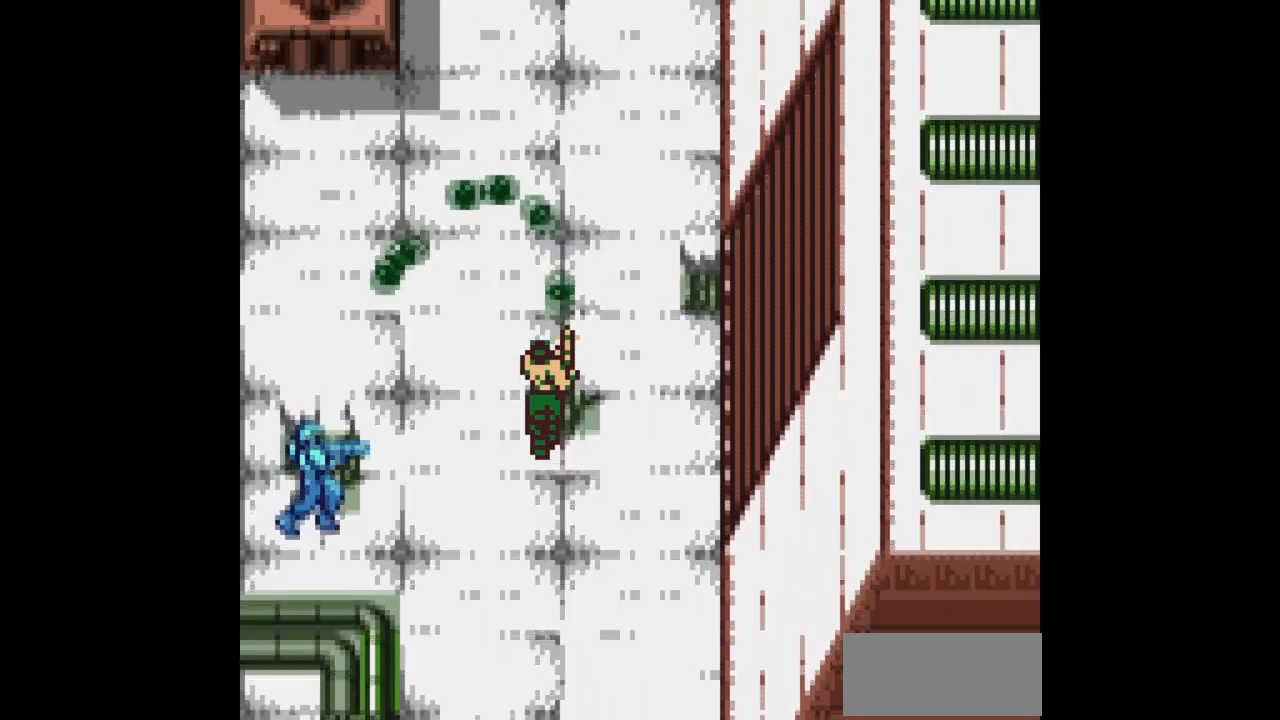
{"buttons": ["B", "DPAD_UP"], "events": []}
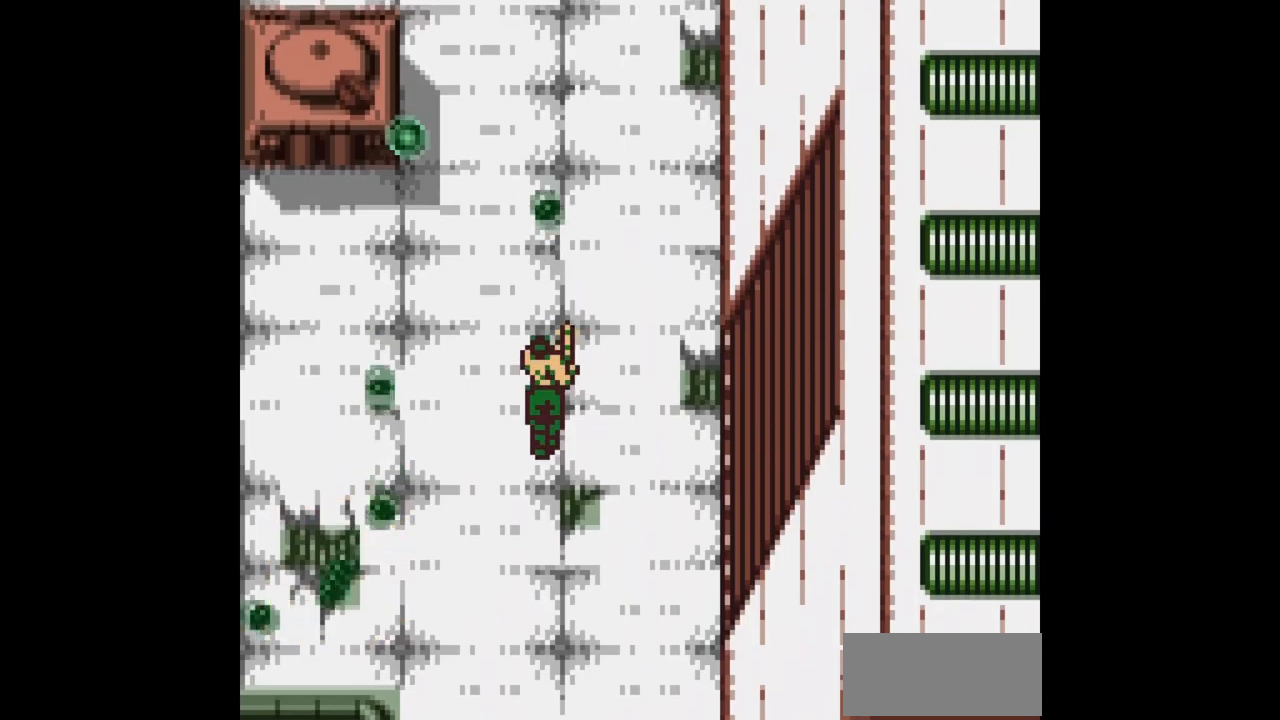
{"buttons": ["B", "DPAD_DOWN", "DPAD_LEFT"], "events": [[100, "DPAD_RIGHT", "down"], [267, "DPAD_UP", "up"], [300, "DPAD_DOWN", "down"], [317, "DPAD_RIGHT", "up"], [350, "DPAD_LEFT", "down"]]}
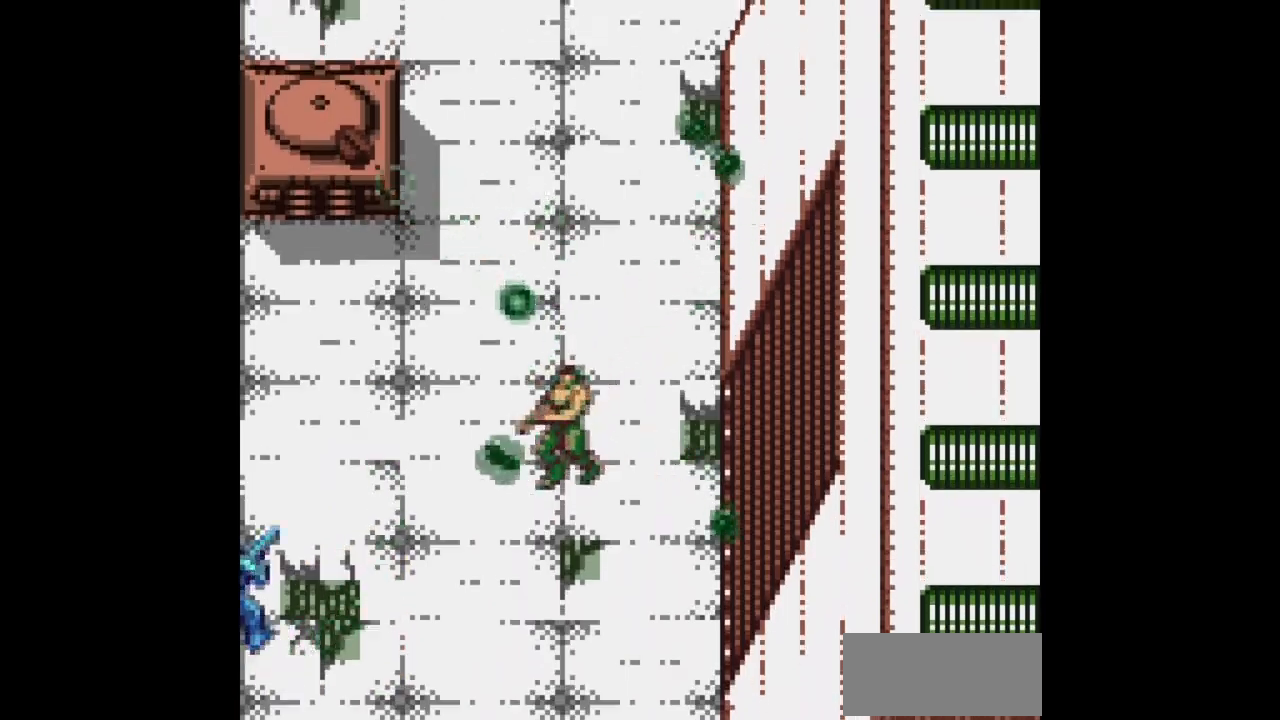
{"buttons": ["B", "DPAD_UP"], "events": [[267, "DPAD_DOWN", "up"], [300, "DPAD_UP", "down"], [483, "DPAD_LEFT", "up"]]}
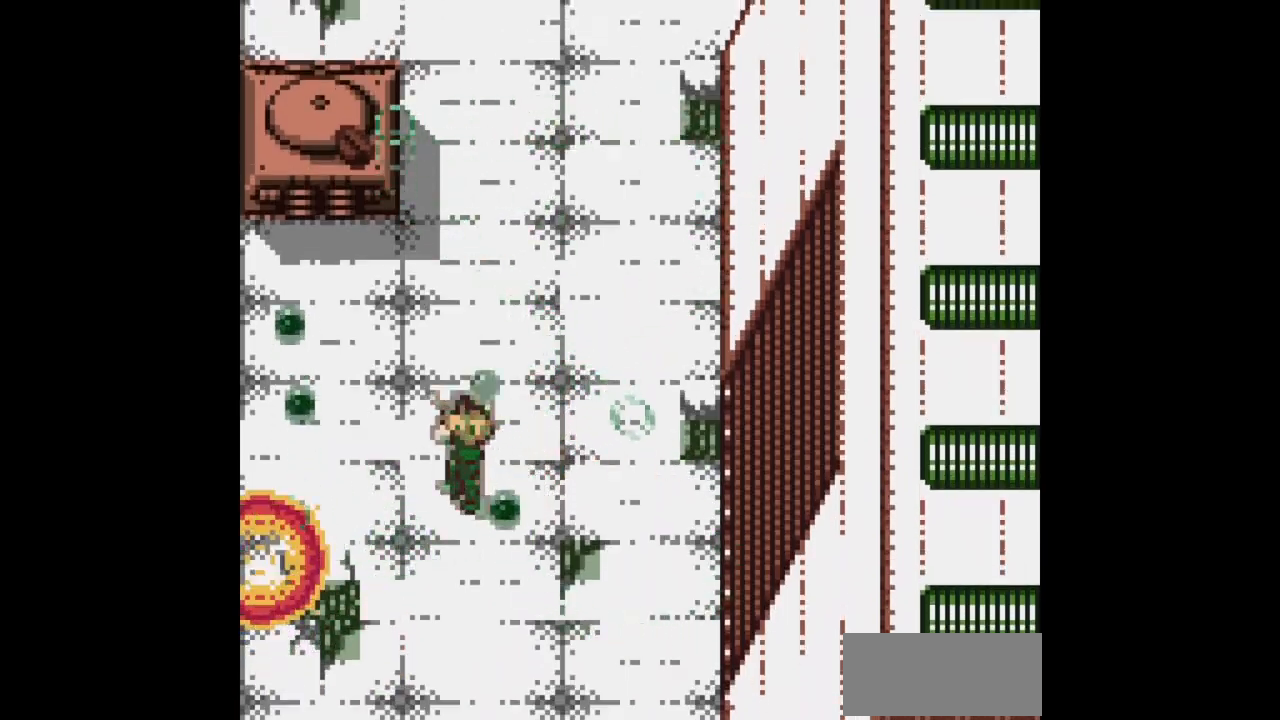
{"buttons": ["B"], "events": [[33, "DPAD_UP", "up"]]}
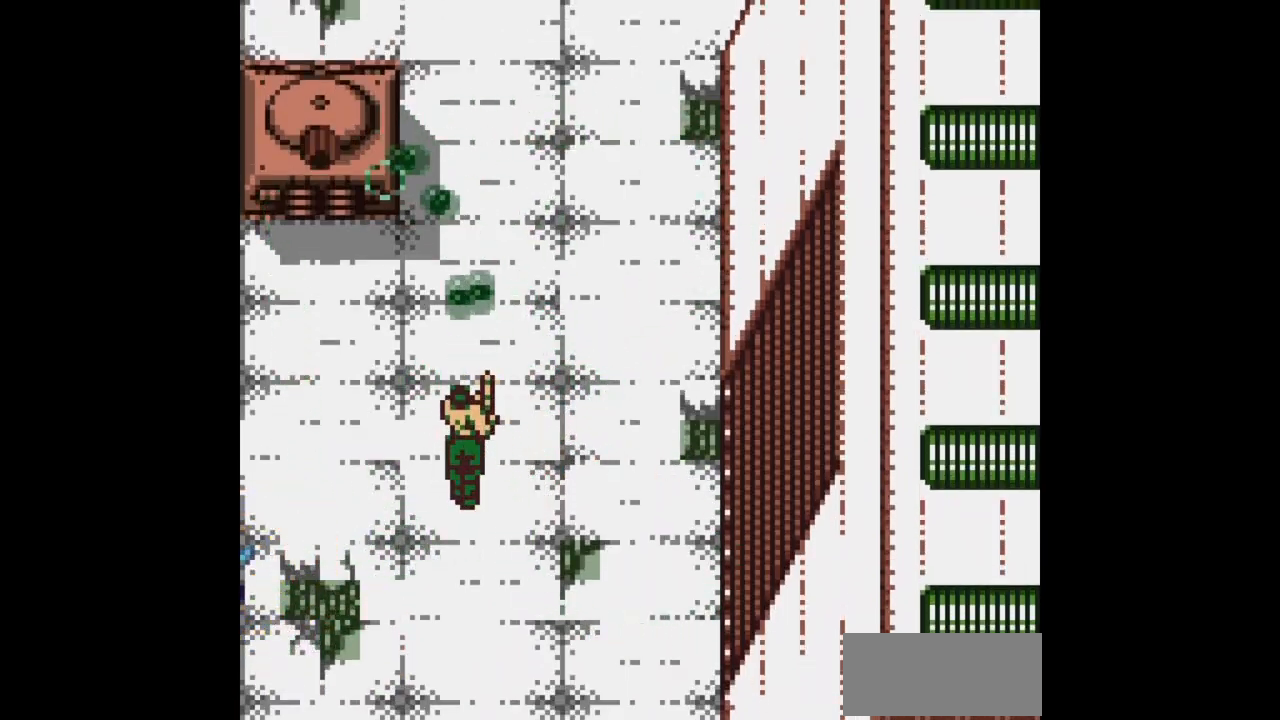
{"buttons": ["B", "DPAD_UP", "DPAD_RIGHT"], "events": [[383, "DPAD_RIGHT", "down"], [417, "DPAD_UP", "down"]]}
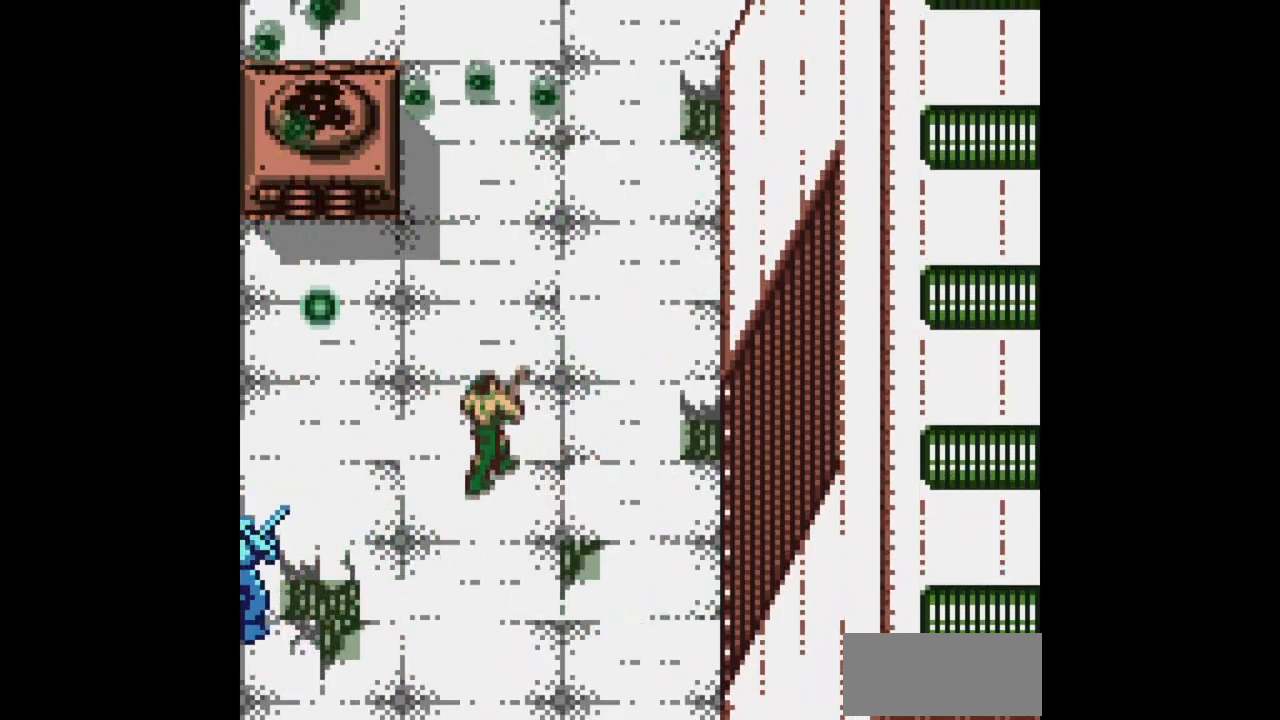
{"buttons": ["B", "DPAD_UP"], "events": [[217, "DPAD_RIGHT", "up"]]}
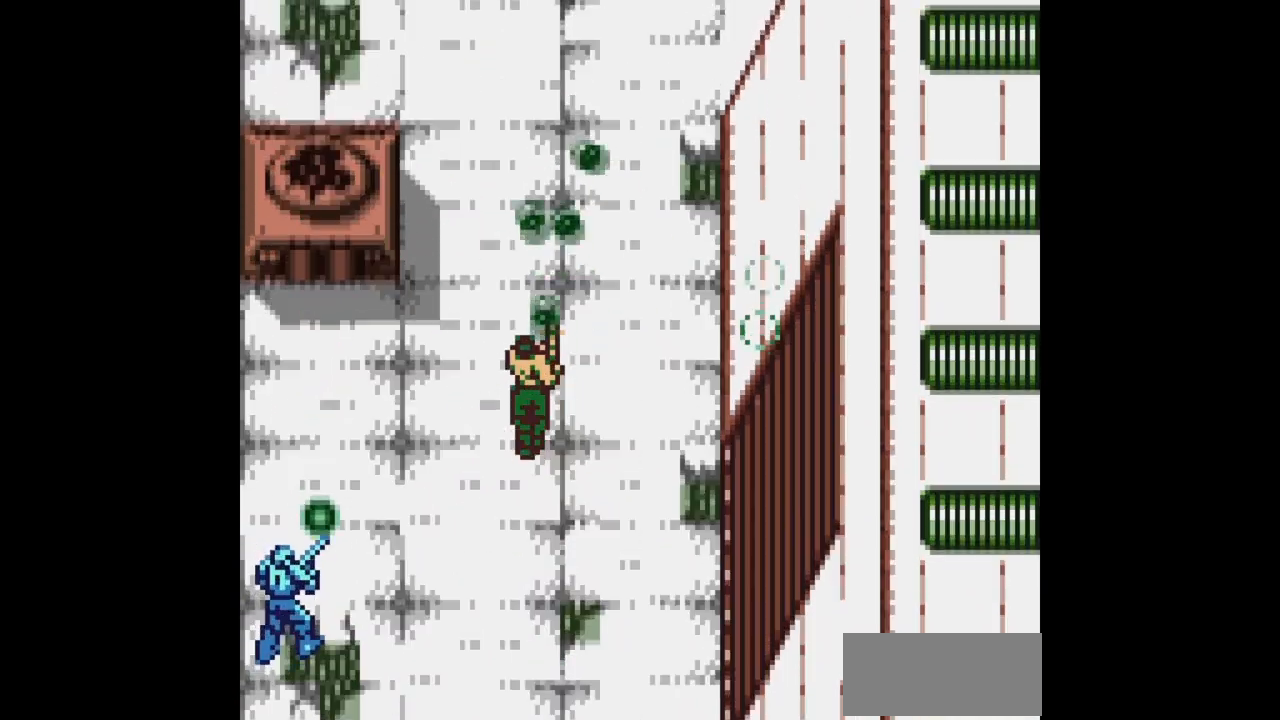
{"buttons": ["B", "DPAD_UP"], "events": []}
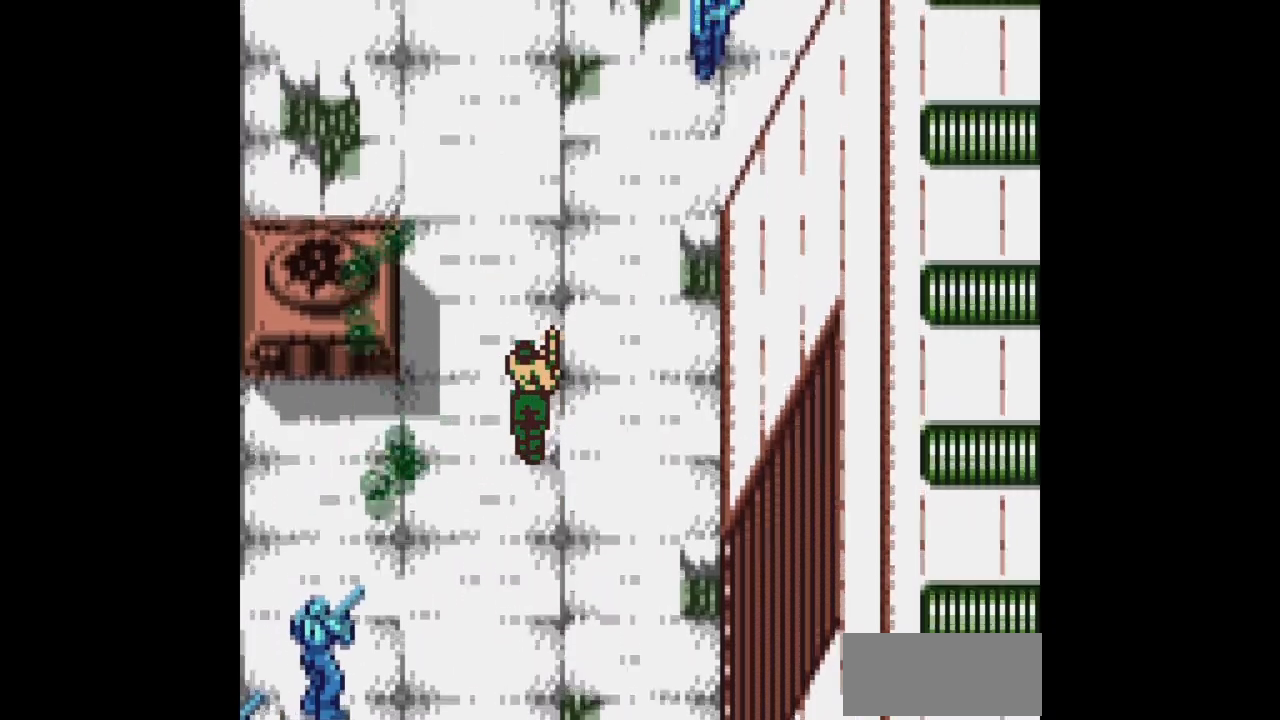
{"buttons": ["B", "DPAD_UP"], "events": []}
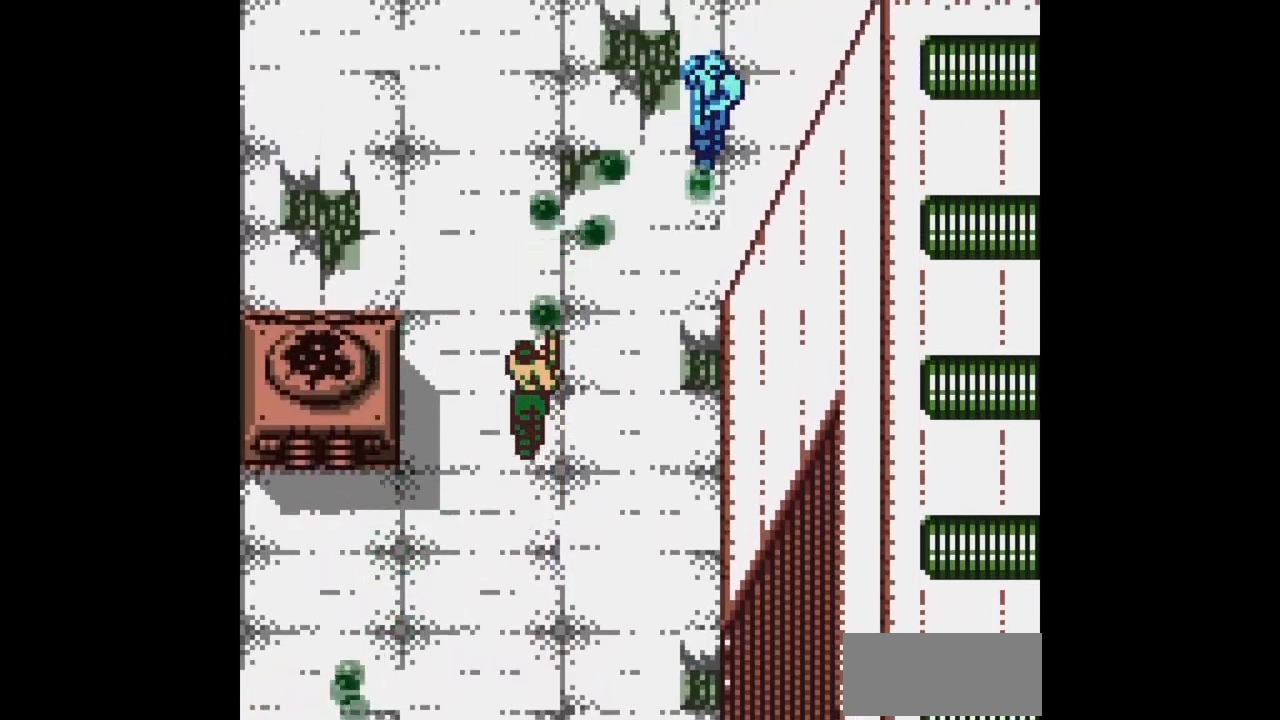
{"buttons": ["B", "DPAD_UP"], "events": []}
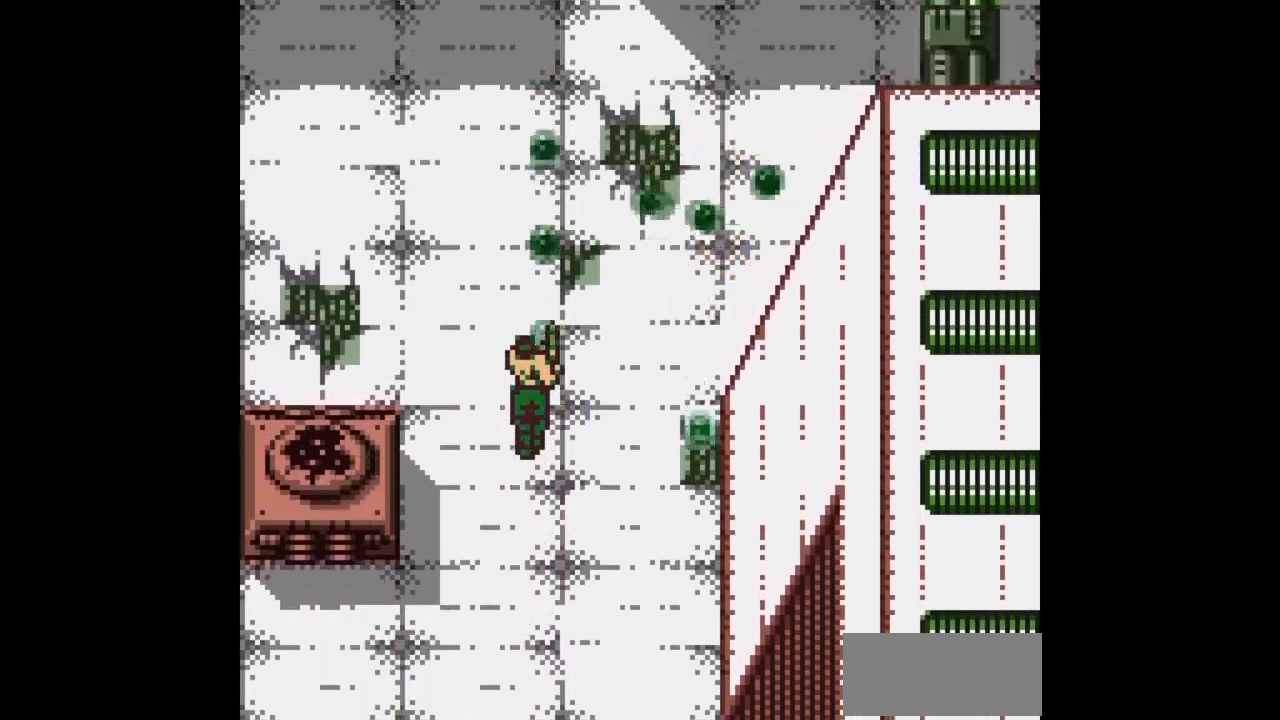
{"buttons": ["B", "DPAD_UP"], "events": []}
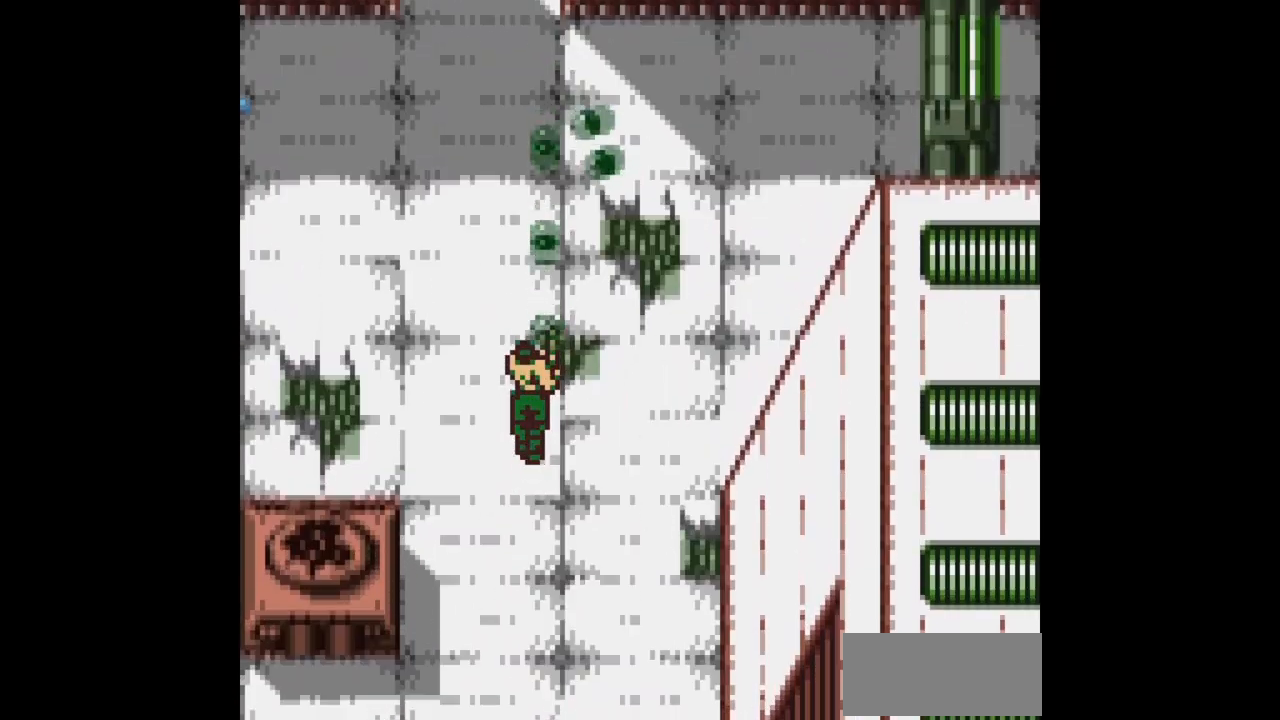
{"buttons": ["B", "DPAD_UP"], "events": []}
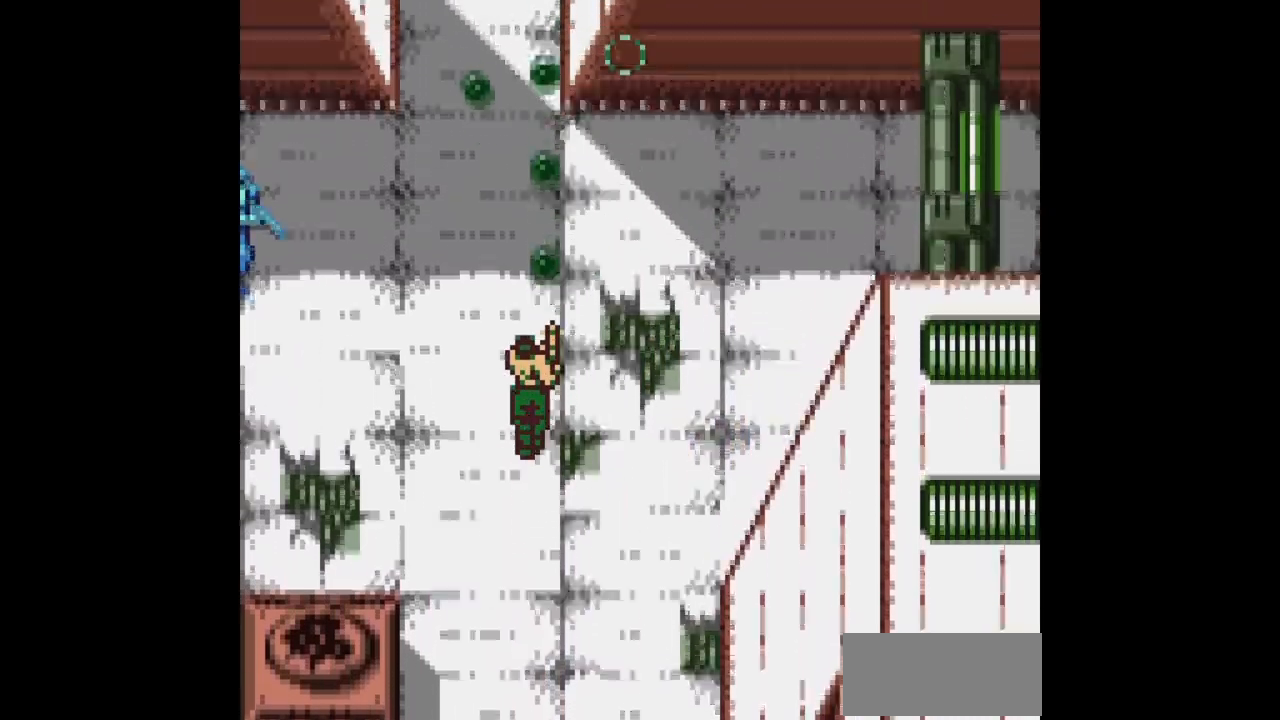
{"buttons": ["B", "DPAD_UP", "DPAD_LEFT"], "events": [[67, "DPAD_LEFT", "down"]]}
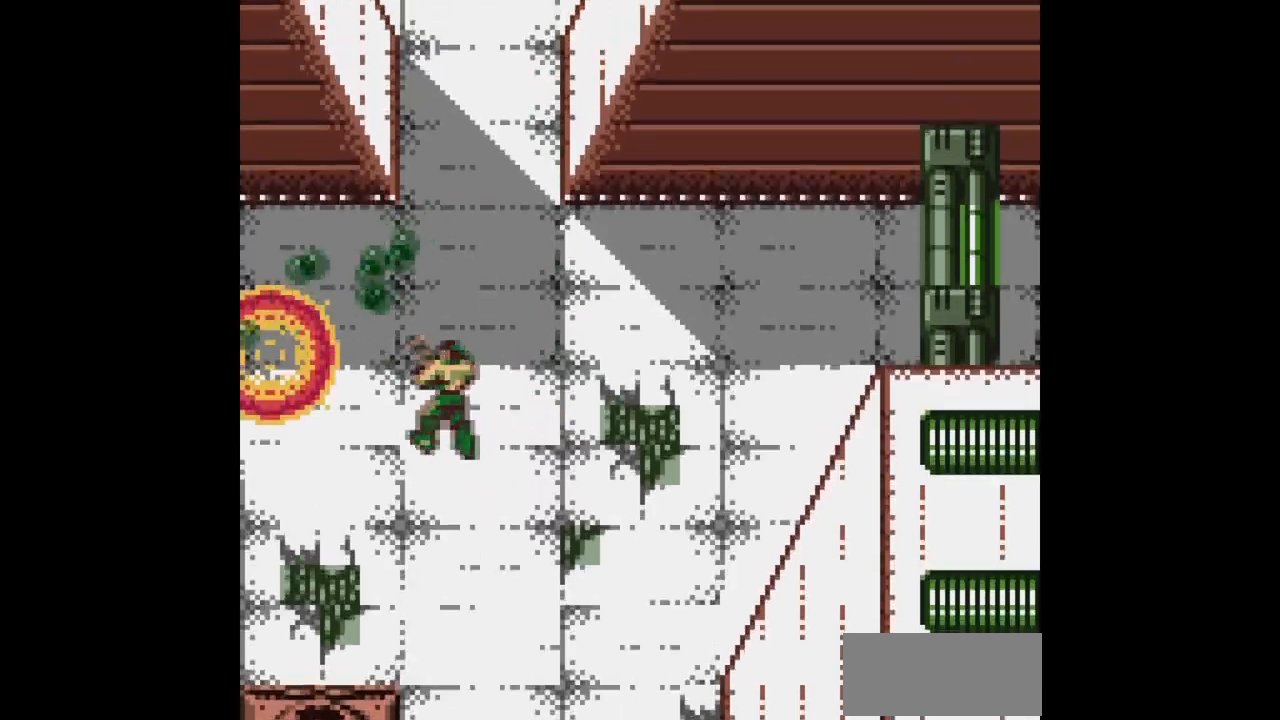
{"buttons": ["B", "DPAD_UP"], "events": [[50, "DPAD_LEFT", "up"]]}